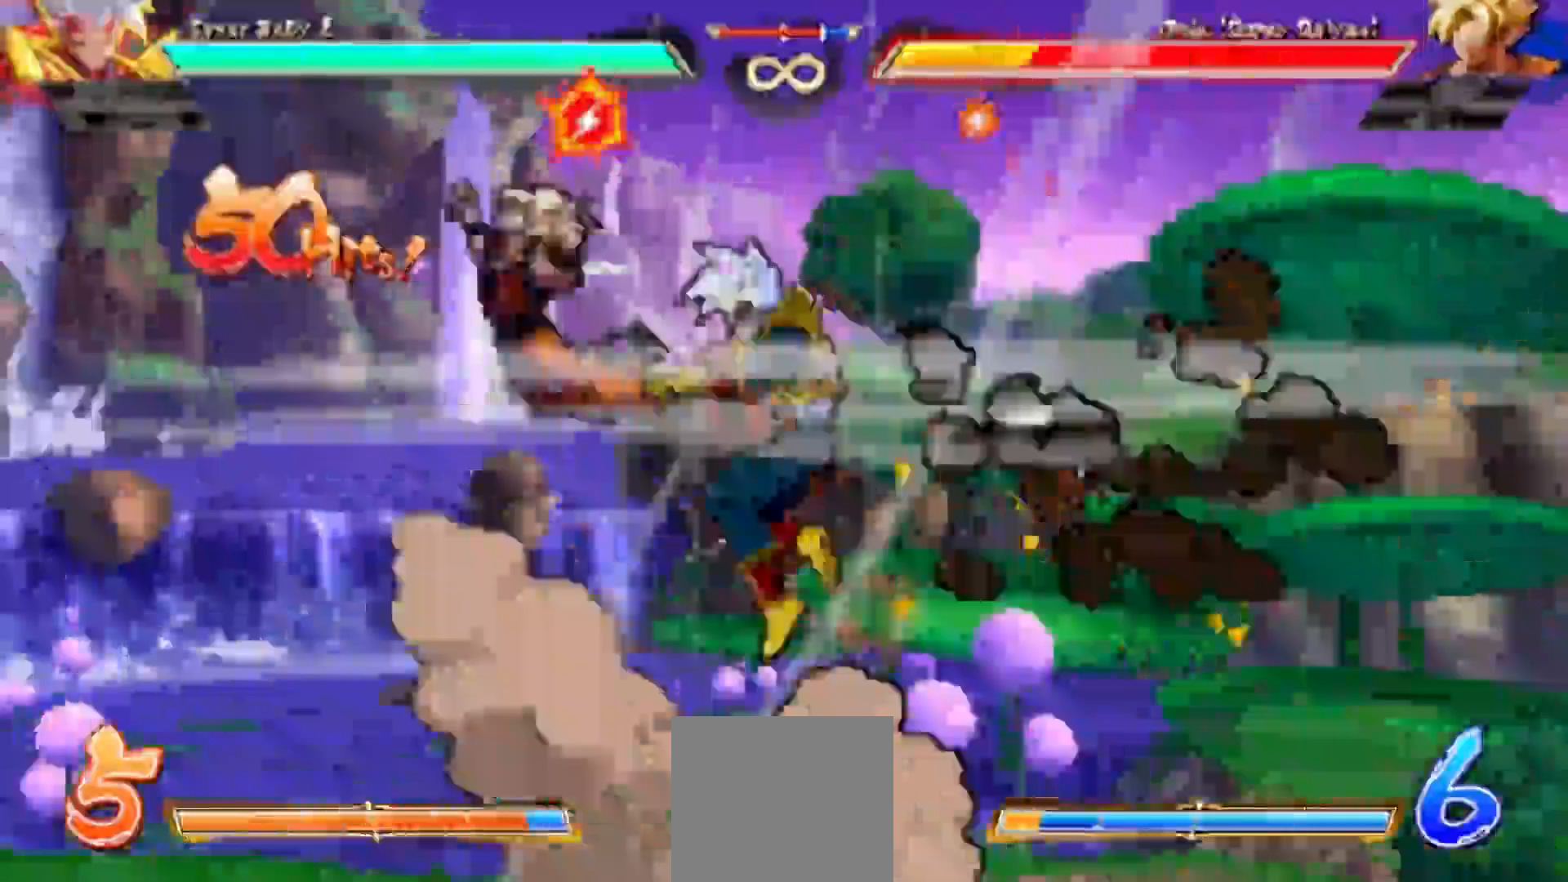
Gameplay with a controller (Xbox layout); each line is a JSON object with the inputs held at the frame after it. "events" lists button and stick changes between this image and that frame as [ms after this image, input, new state], when the widget could be followed in between. Not read: SELECT right_stick.
{"buttons": [], "left_stick": "center", "events": []}
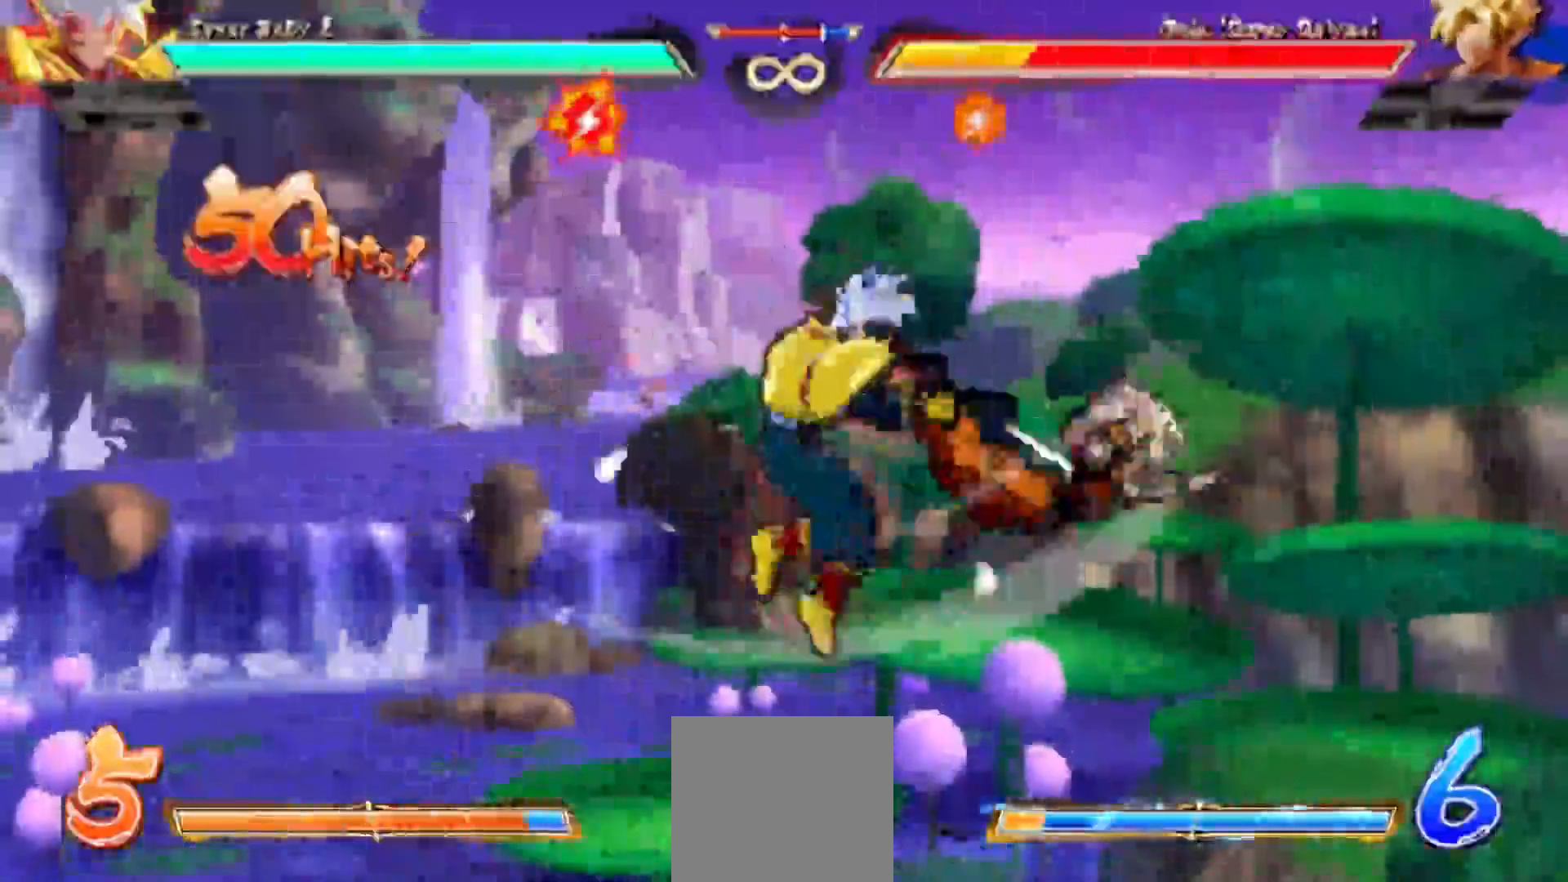
{"buttons": [], "left_stick": "center", "events": []}
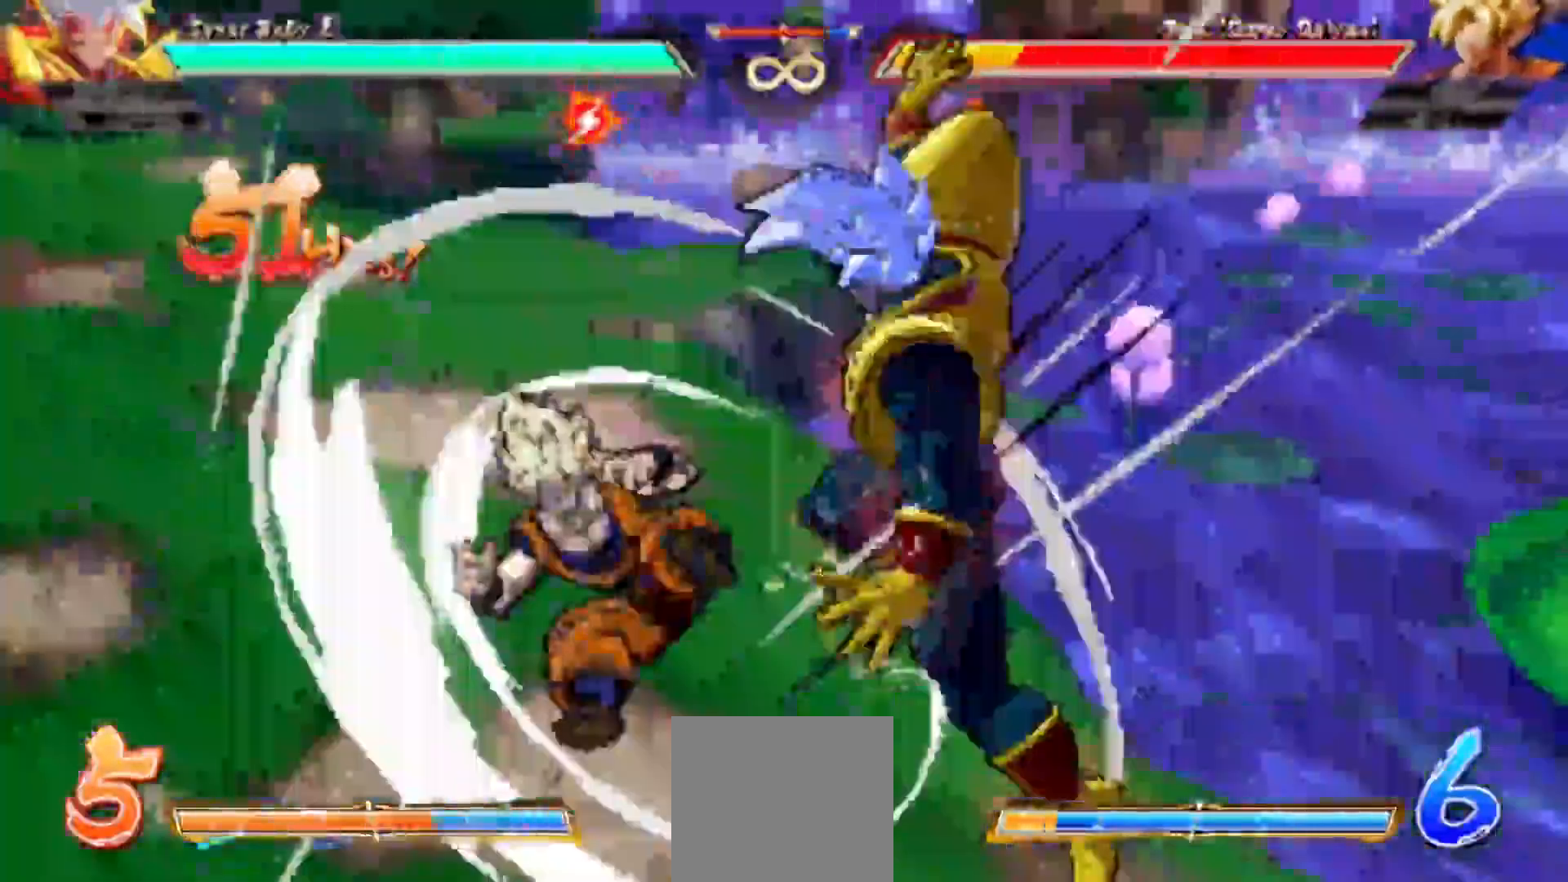
{"buttons": [], "left_stick": "center", "events": [[200, "B", "down"], [200, "Y", "down"], [300, "B", "up"], [300, "Y", "up"]]}
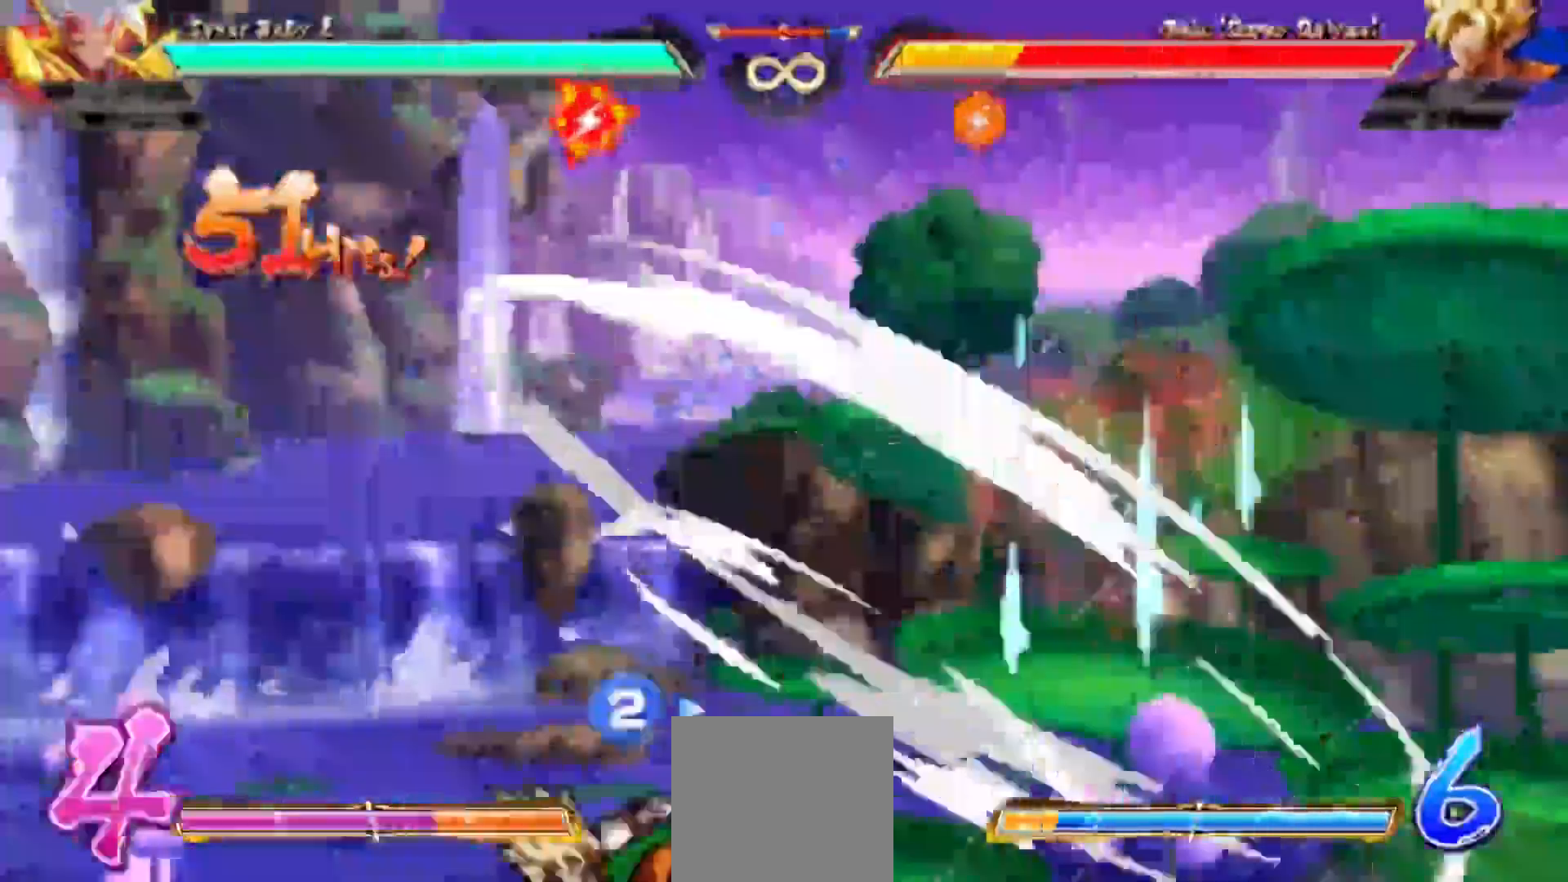
{"buttons": ["R1"], "left_stick": "center", "events": [[400, "R1", "down"]]}
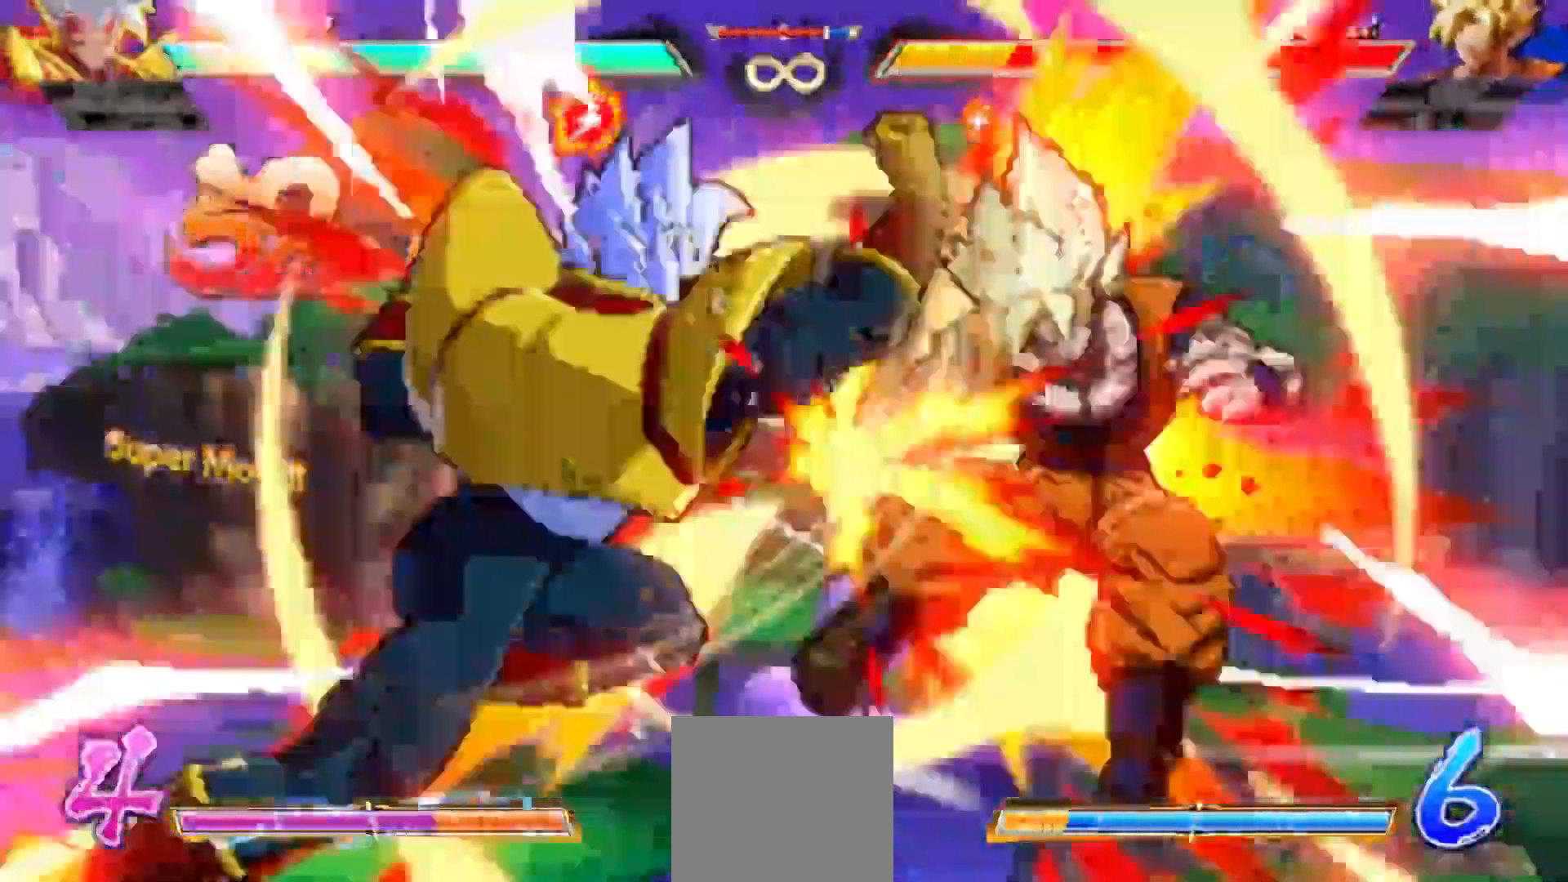
{"buttons": [], "left_stick": "center", "events": [[50, "R1", "up"], [100, "R1", "down"], [200, "R1", "up"], [300, "R1", "down"], [350, "R1", "up"]]}
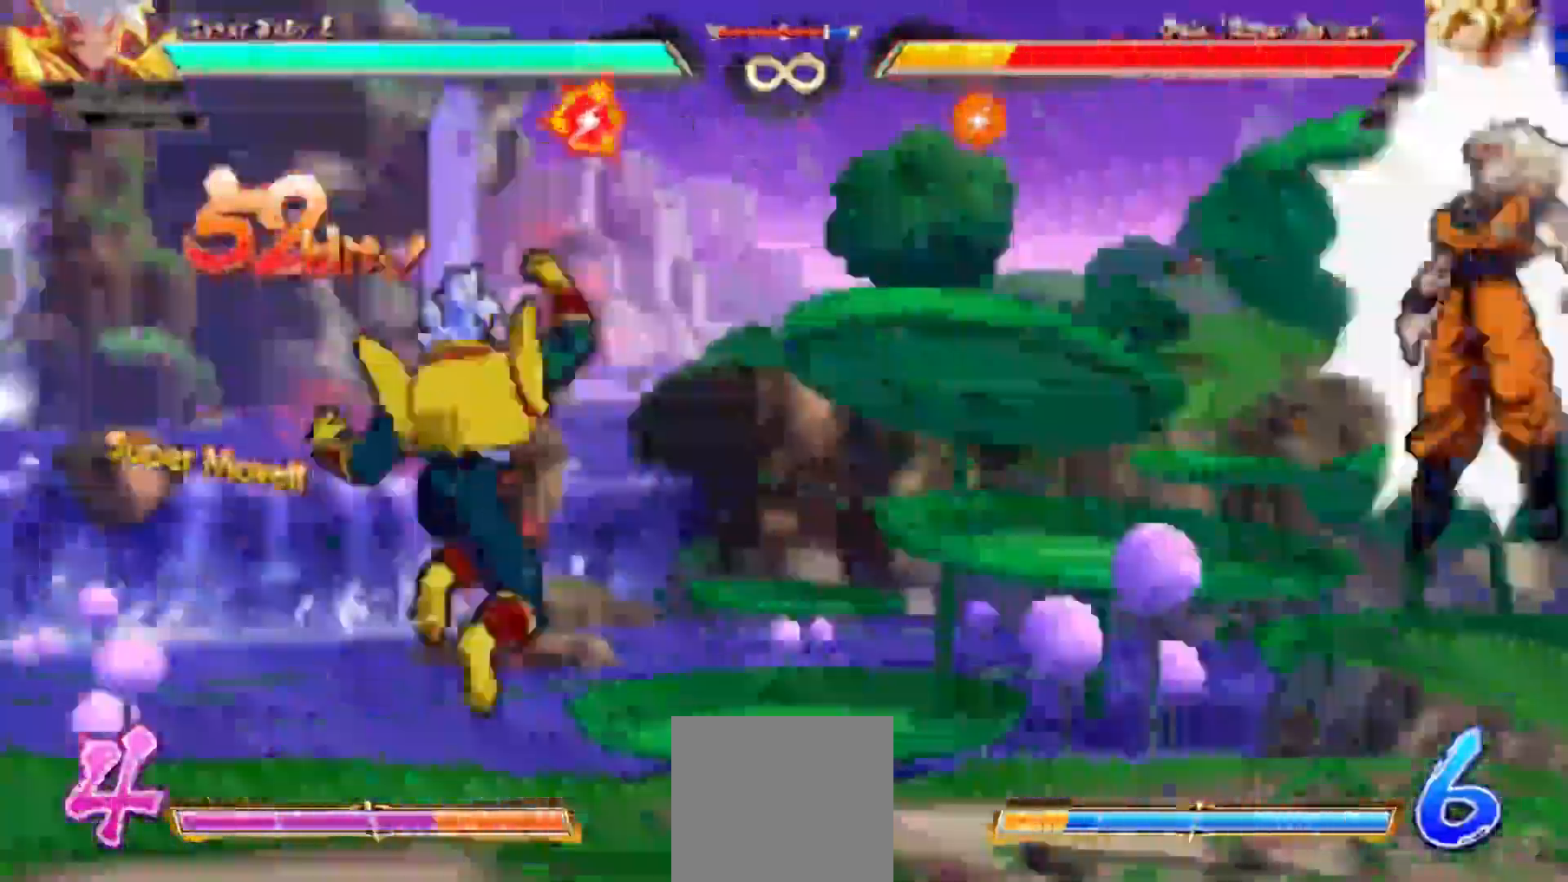
{"buttons": ["X"], "left_stick": "center", "events": [[250, "R1", "down"], [350, "R1", "up"], [350, "X", "down"]]}
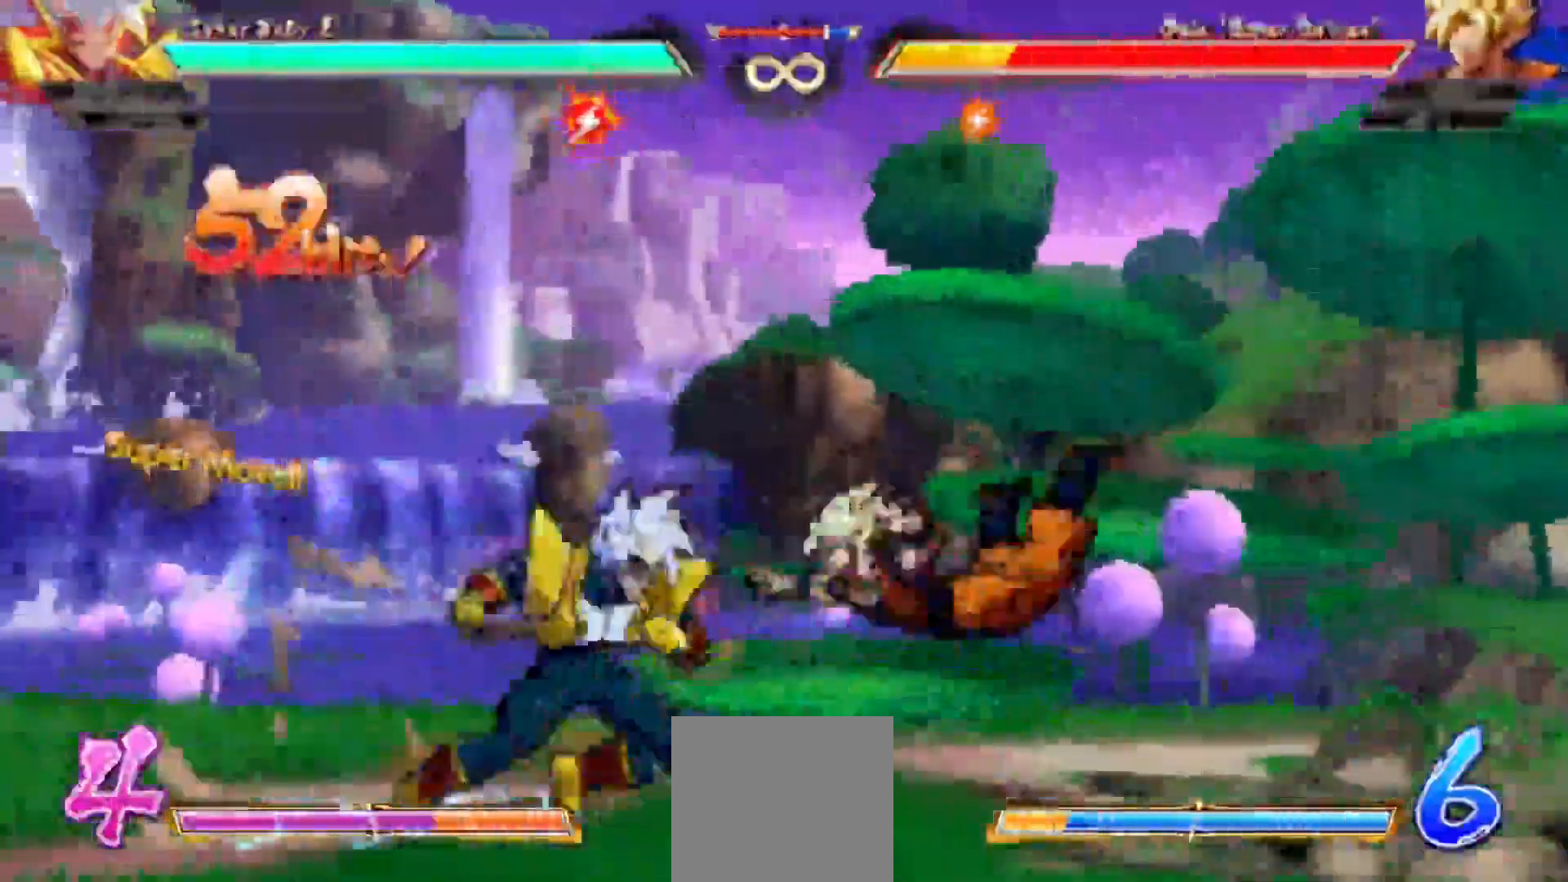
{"buttons": ["X"], "left_stick": "center", "events": []}
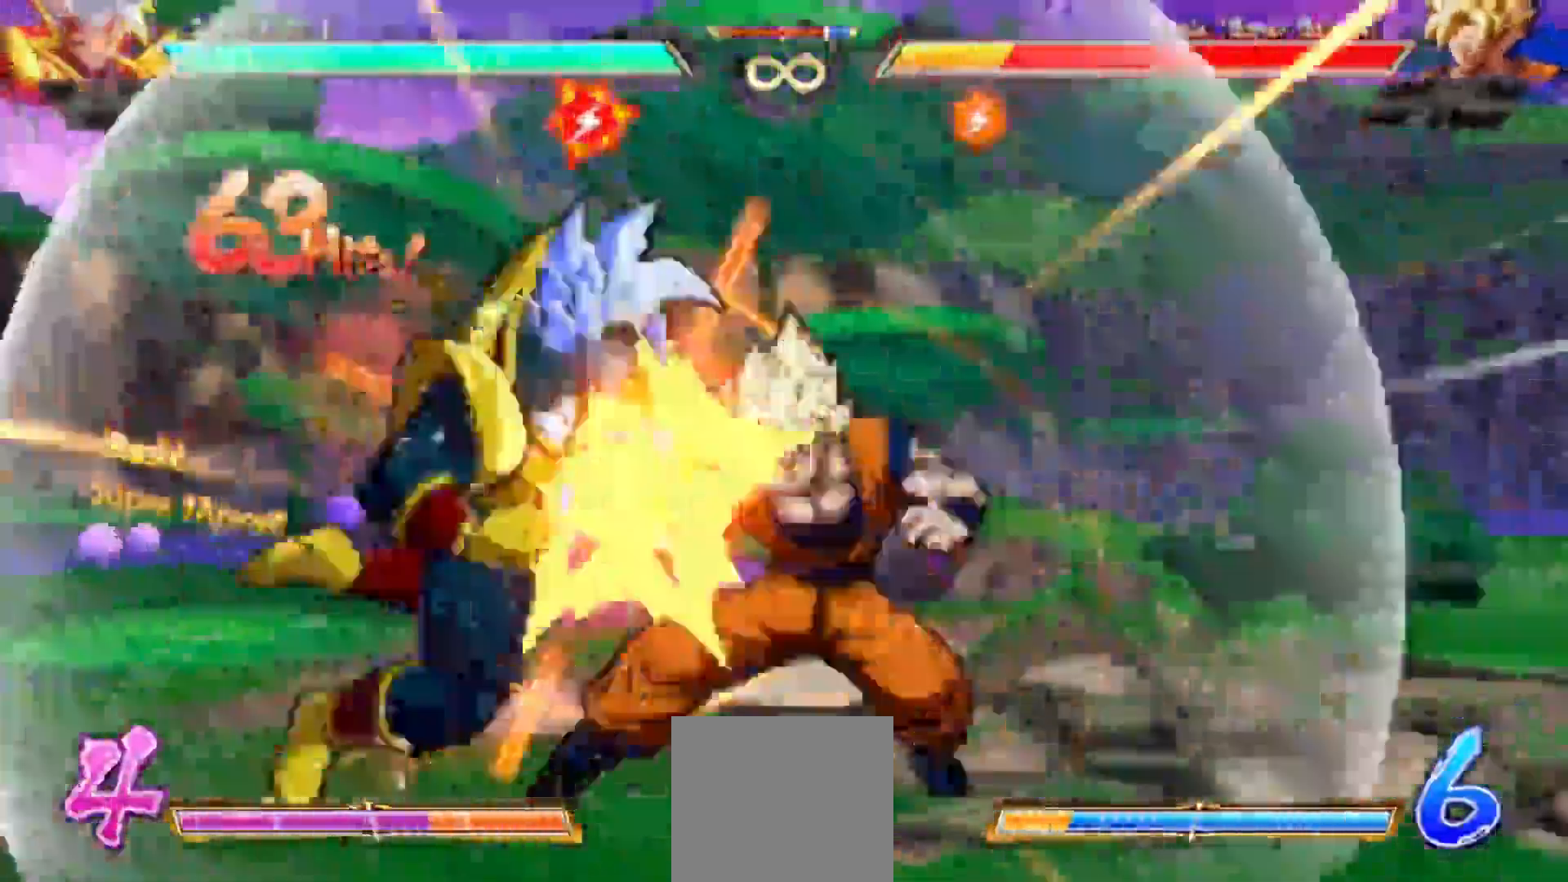
{"buttons": ["X"], "left_stick": "center", "events": []}